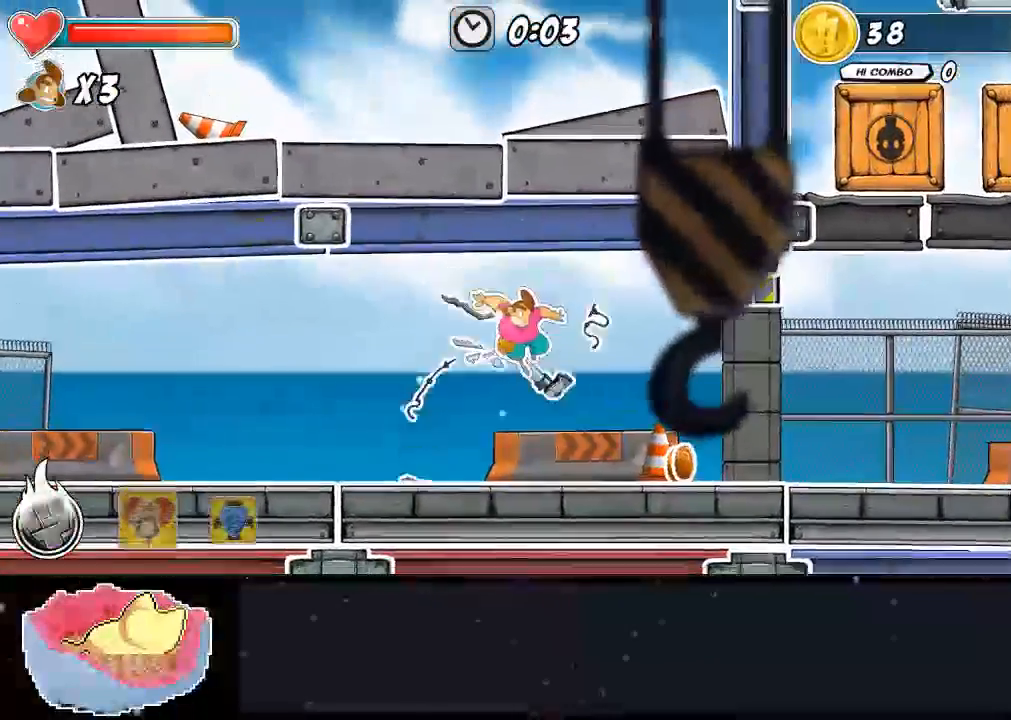
Gameplay with a controller (Xbox layout); each line is a JSON object with the inputs held at the frame after it (dt_ms = milliseconds from this image to that frame). "events" lists button and stick changes between this image and that frame as [ms after this image, input, new state], when the widget could be followed in between. Not read: A DPAD_RIGHT L3 R3 X.
{"dt_ms": 500, "buttons": [], "left_stick": "center", "right_stick": "center", "events": []}
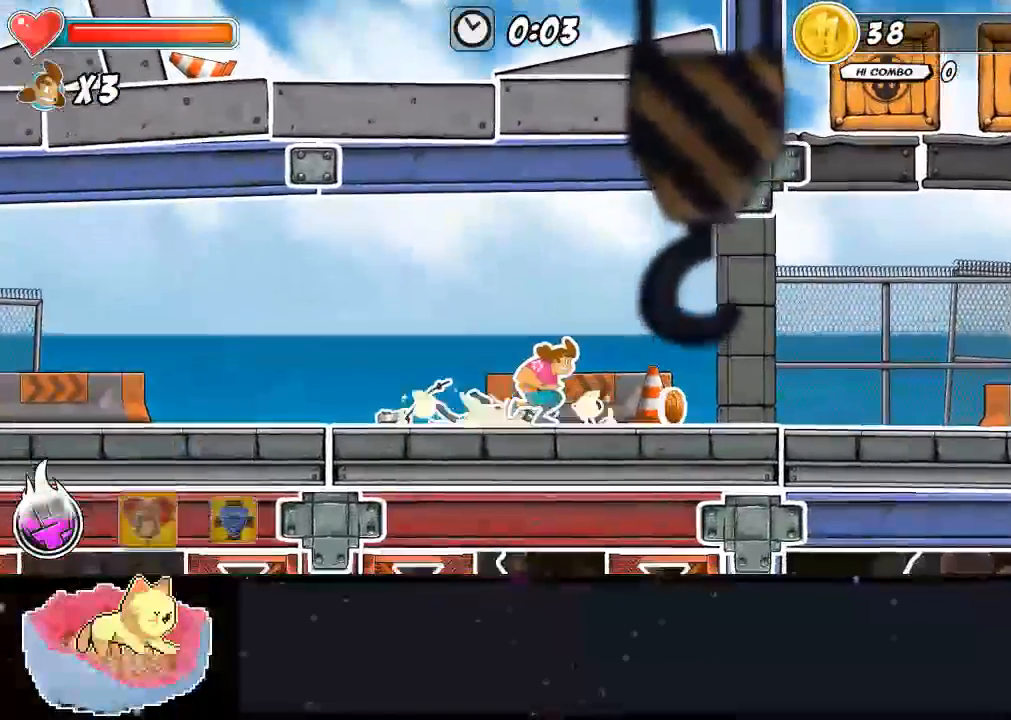
{"dt_ms": 500, "buttons": [], "left_stick": "center", "right_stick": "center", "events": []}
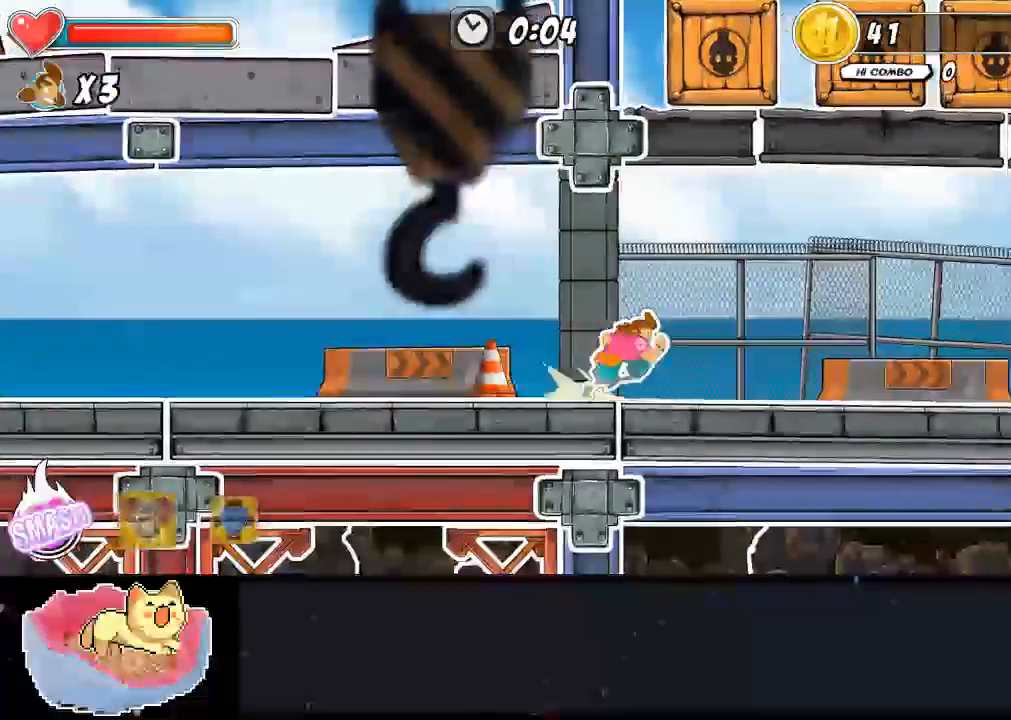
{"dt_ms": 500, "buttons": [], "left_stick": "center", "right_stick": "center"}
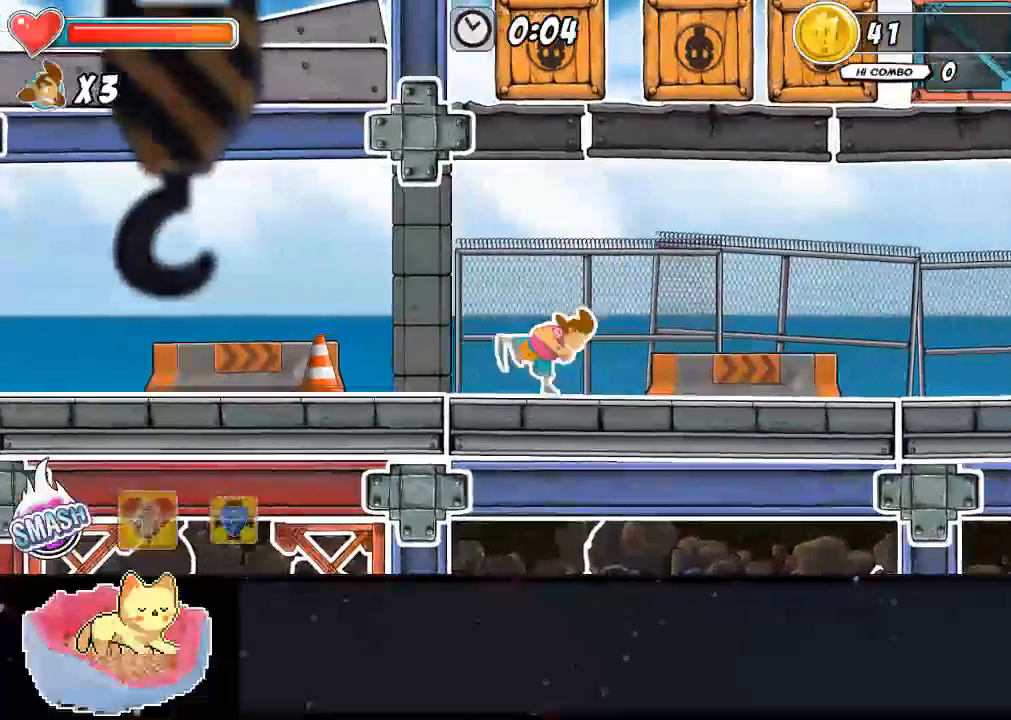
{"dt_ms": 500, "buttons": ["Y", "DPAD_UP"], "left_stick": "center", "right_stick": "center", "events": [[167, "DPAD_UP", "down"], [433, "Y", "down"]]}
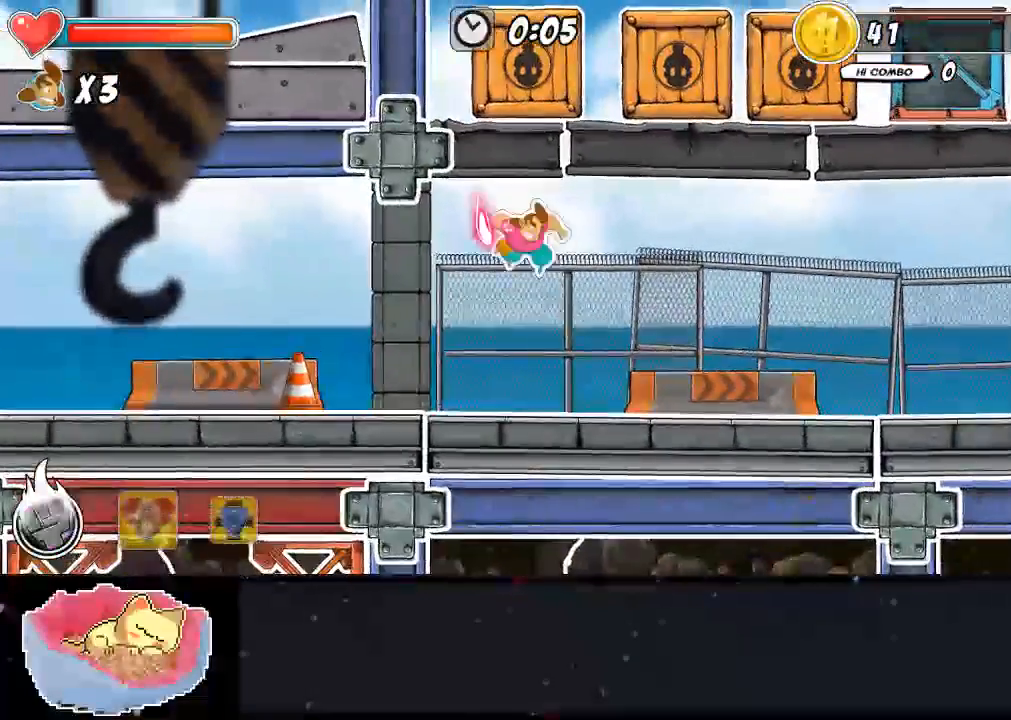
{"dt_ms": 500, "buttons": [], "left_stick": "center", "right_stick": "center", "events": [[133, "Y", "up"], [267, "DPAD_UP", "up"]]}
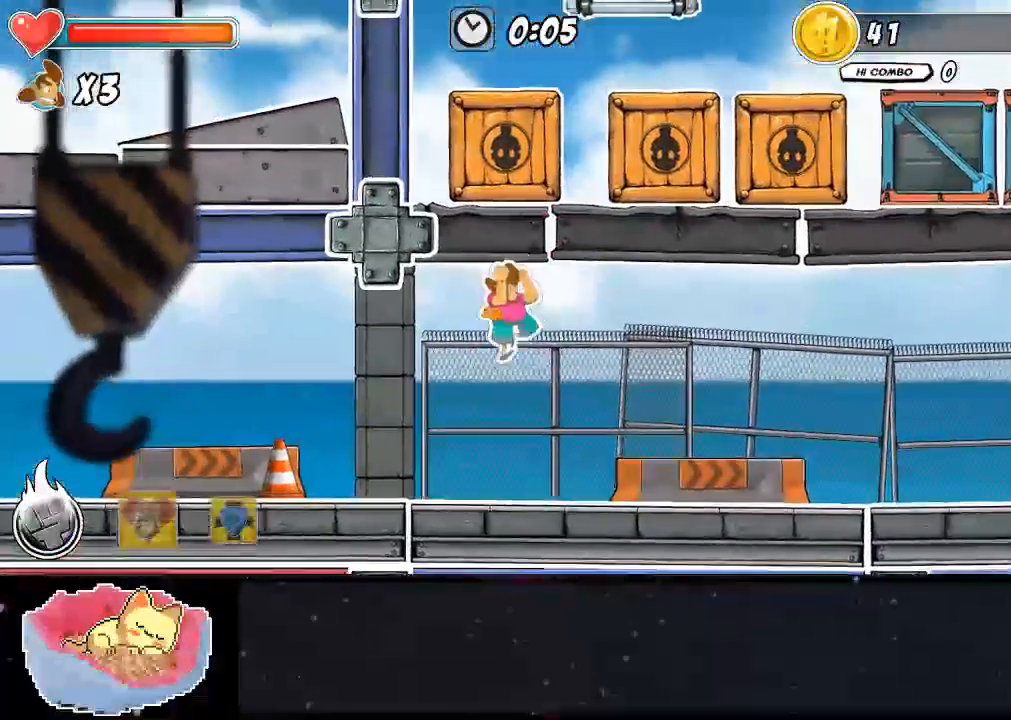
{"dt_ms": 500, "buttons": [], "left_stick": "center", "right_stick": "center", "events": []}
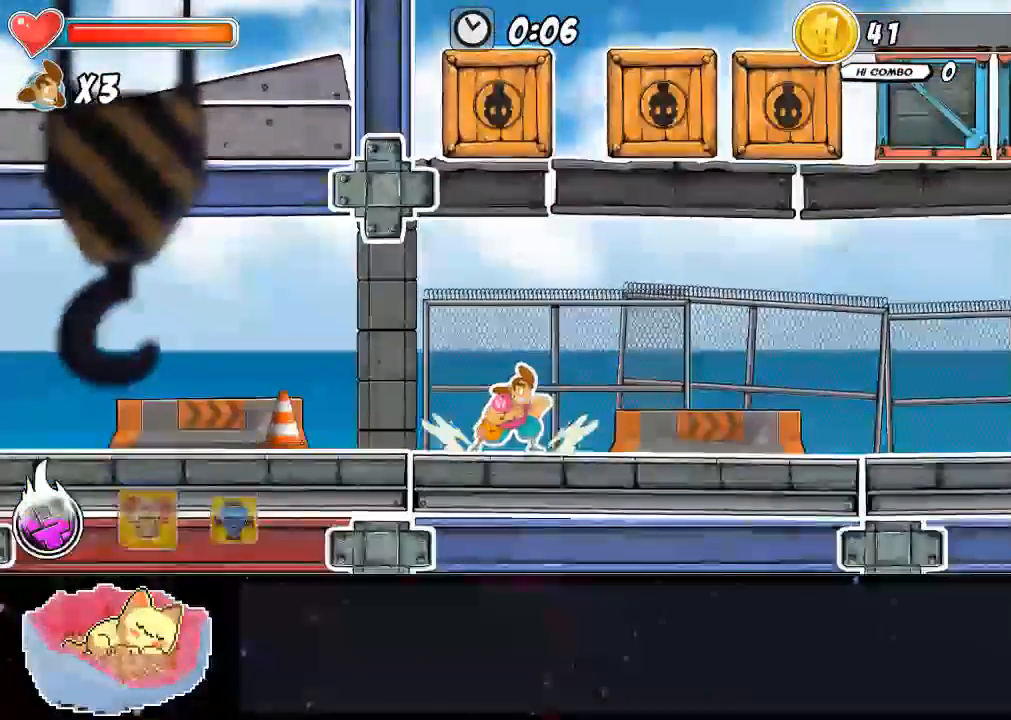
{"dt_ms": 500, "buttons": ["DPAD_UP"], "left_stick": "center", "right_stick": "center"}
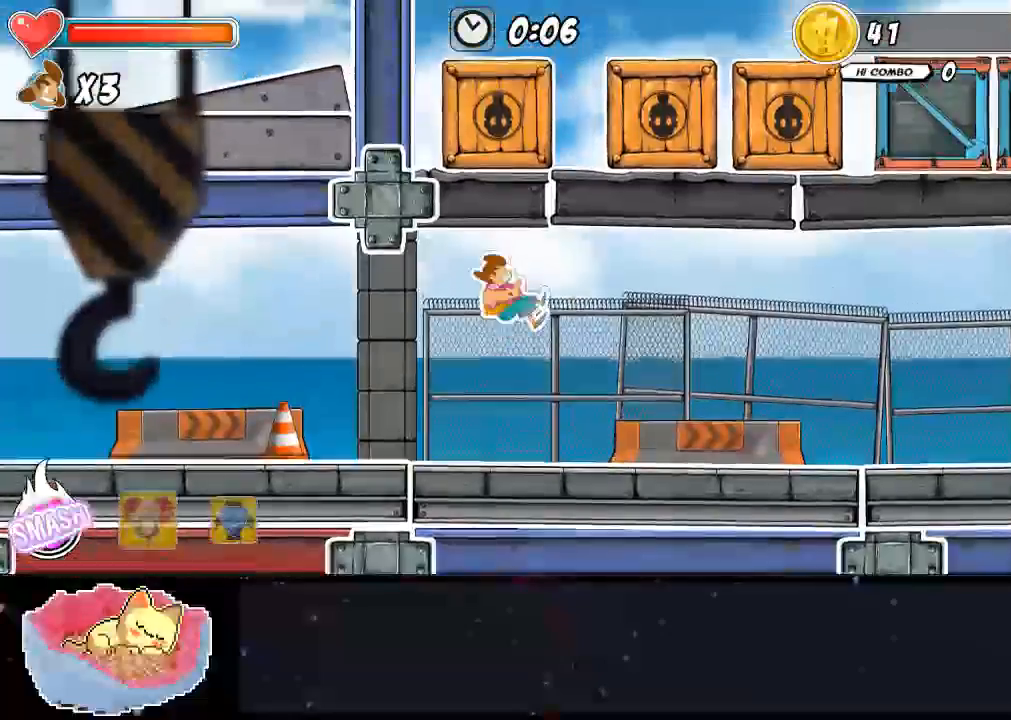
{"dt_ms": 500, "buttons": ["DPAD_UP"], "left_stick": "center", "right_stick": "center", "events": [[167, "Y", "down"], [367, "Y", "up"]]}
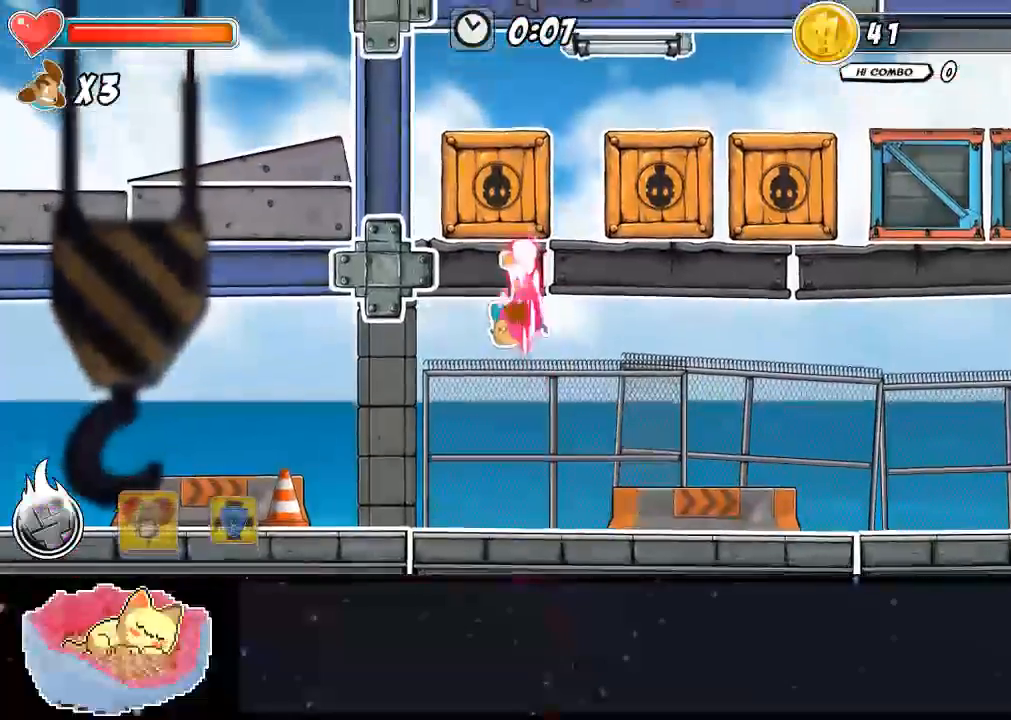
{"dt_ms": 500, "buttons": [], "left_stick": "center", "right_stick": "center", "events": [[167, "DPAD_UP", "up"]]}
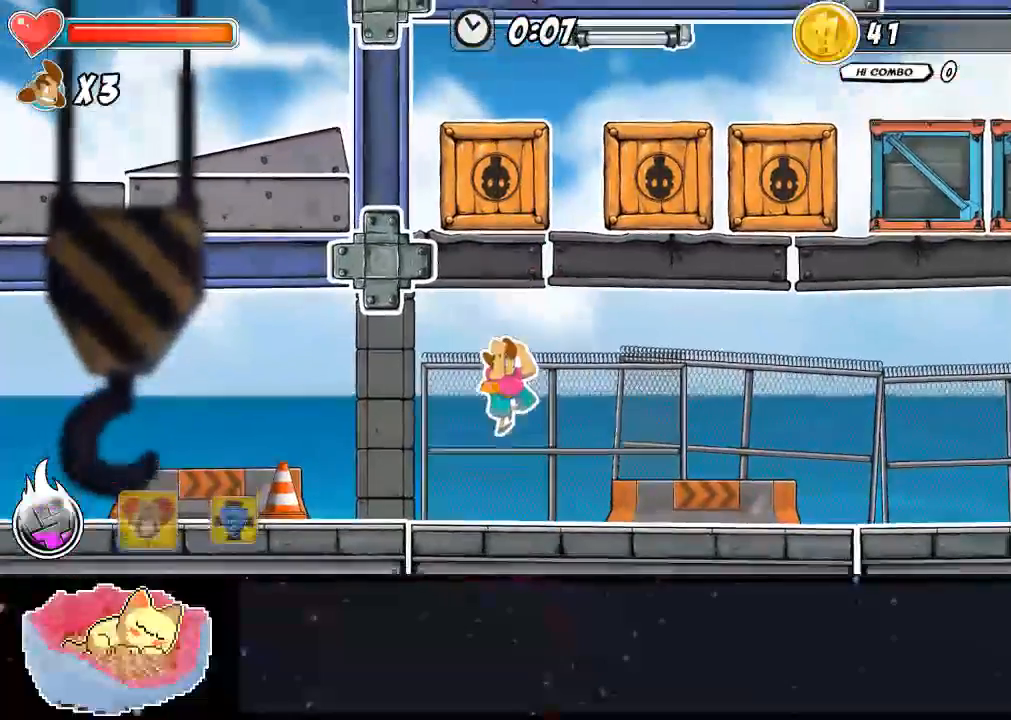
{"dt_ms": 500, "buttons": [], "left_stick": "center", "right_stick": "center", "events": []}
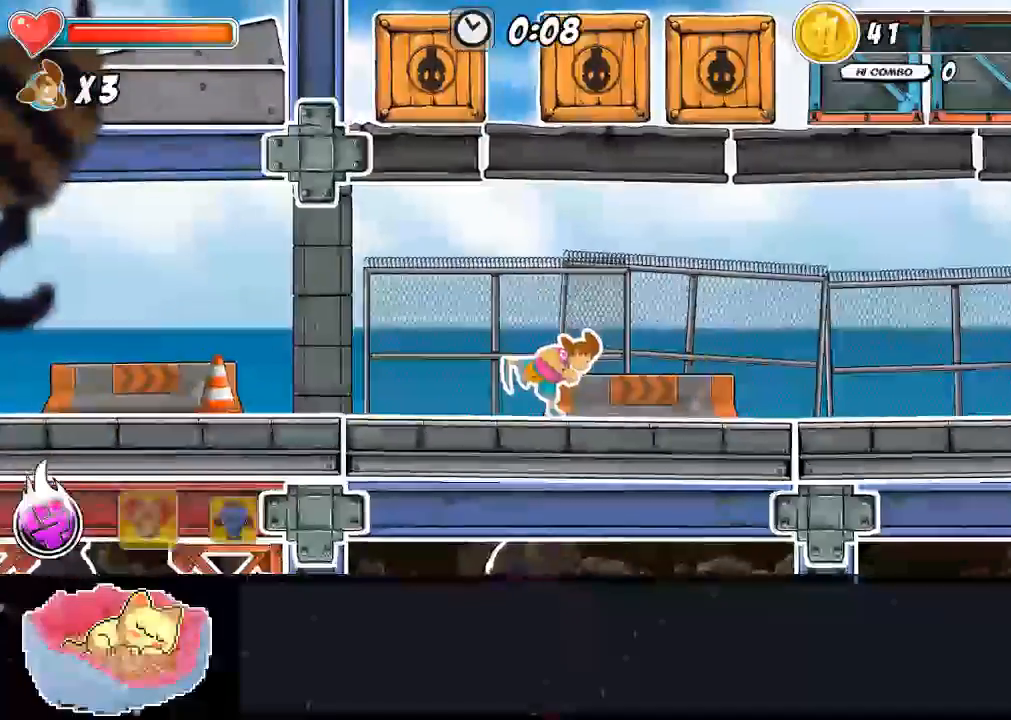
{"dt_ms": 500, "buttons": [], "left_stick": "center", "right_stick": "center", "events": []}
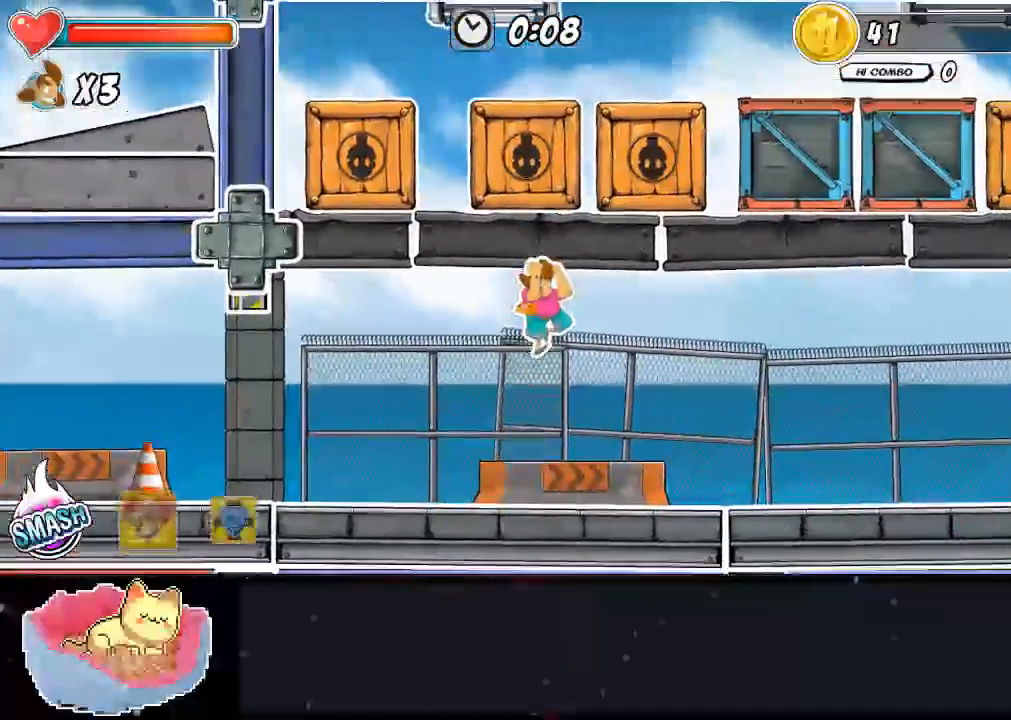
{"dt_ms": 1000, "buttons": [], "left_stick": "center", "right_stick": "center"}
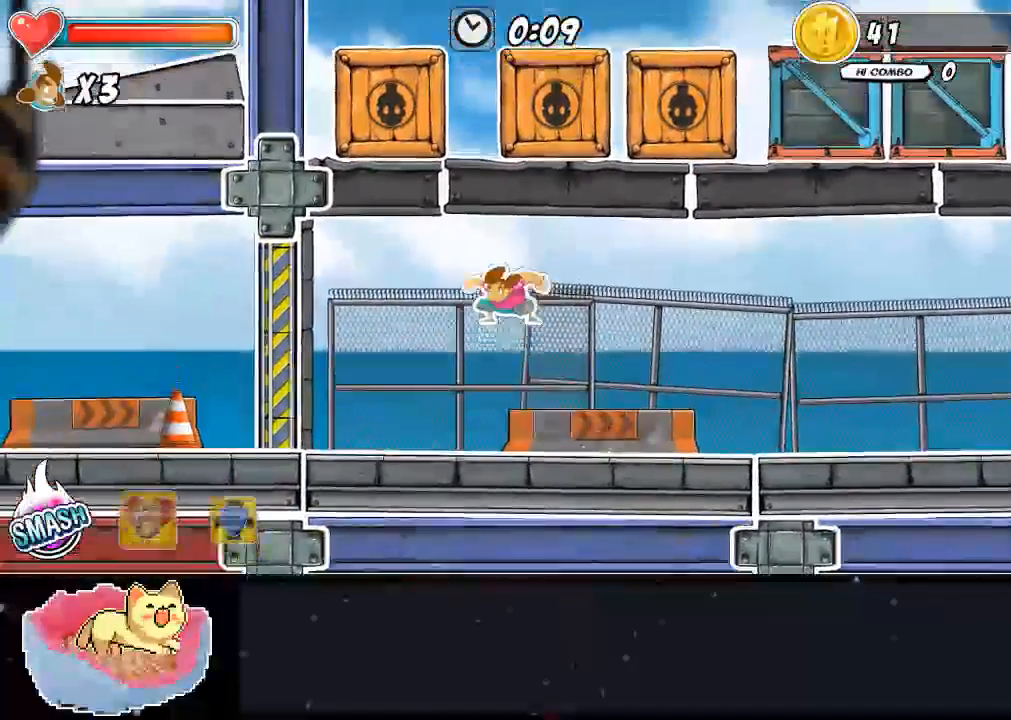
{"dt_ms": 500, "buttons": ["DPAD_UP"], "left_stick": "center", "right_stick": "center", "events": [[100, "DPAD_UP", "down"]]}
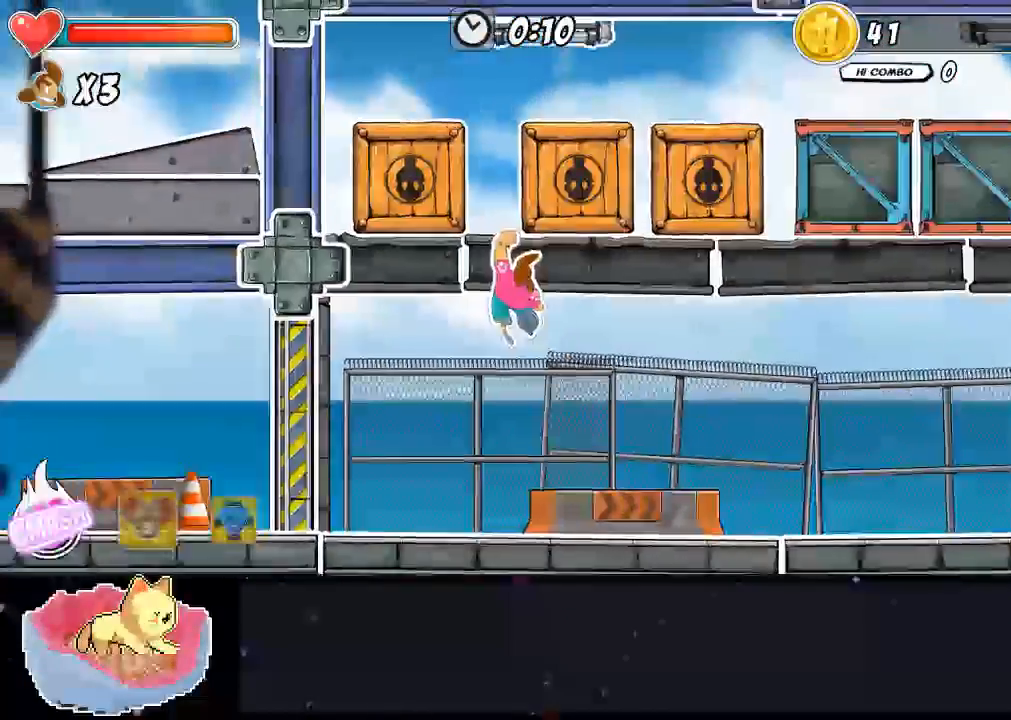
{"dt_ms": 500, "buttons": ["DPAD_UP"], "left_stick": "center", "right_stick": "center", "events": [[267, "Y", "down"], [367, "Y", "up"], [433, "Y", "down"], [500, "Y", "up"]]}
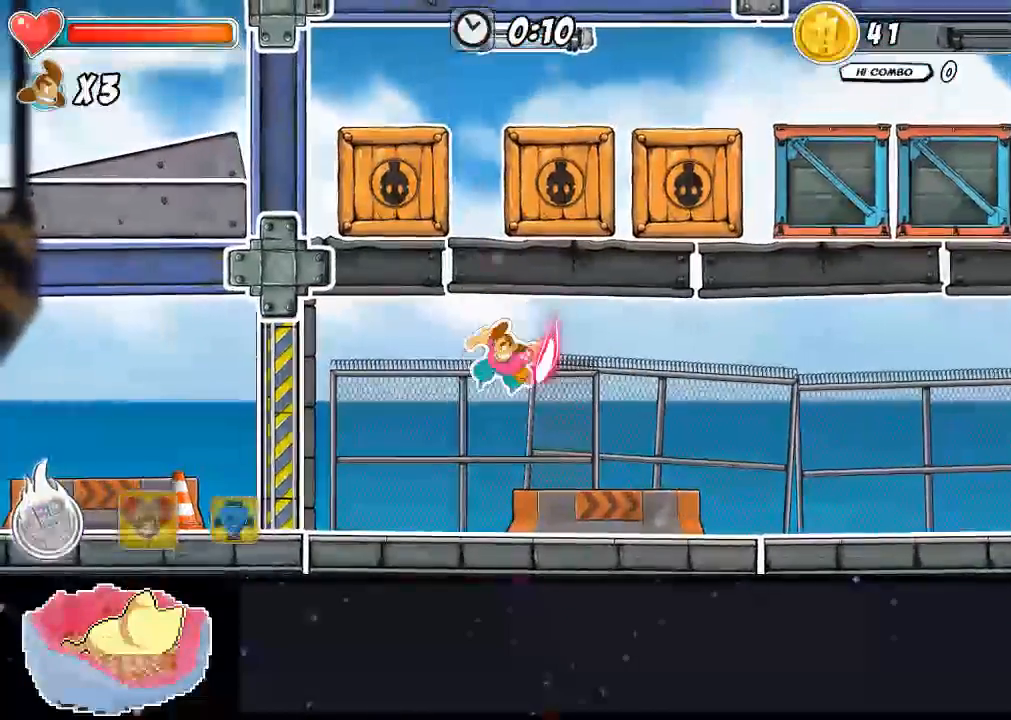
{"dt_ms": 500, "buttons": ["DPAD_UP"], "left_stick": "center", "right_stick": "center", "events": [[133, "Y", "down"], [200, "Y", "up"], [267, "Y", "down"], [467, "Y", "up"]]}
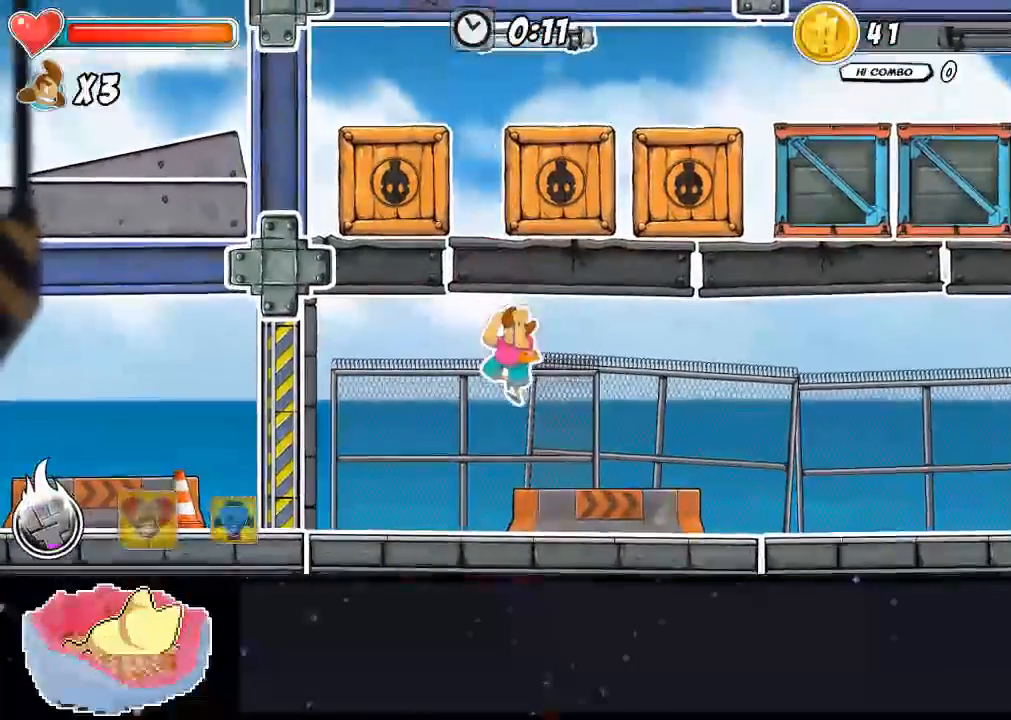
{"dt_ms": 500, "buttons": [], "left_stick": "center", "right_stick": "center", "events": [[100, "DPAD_UP", "up"]]}
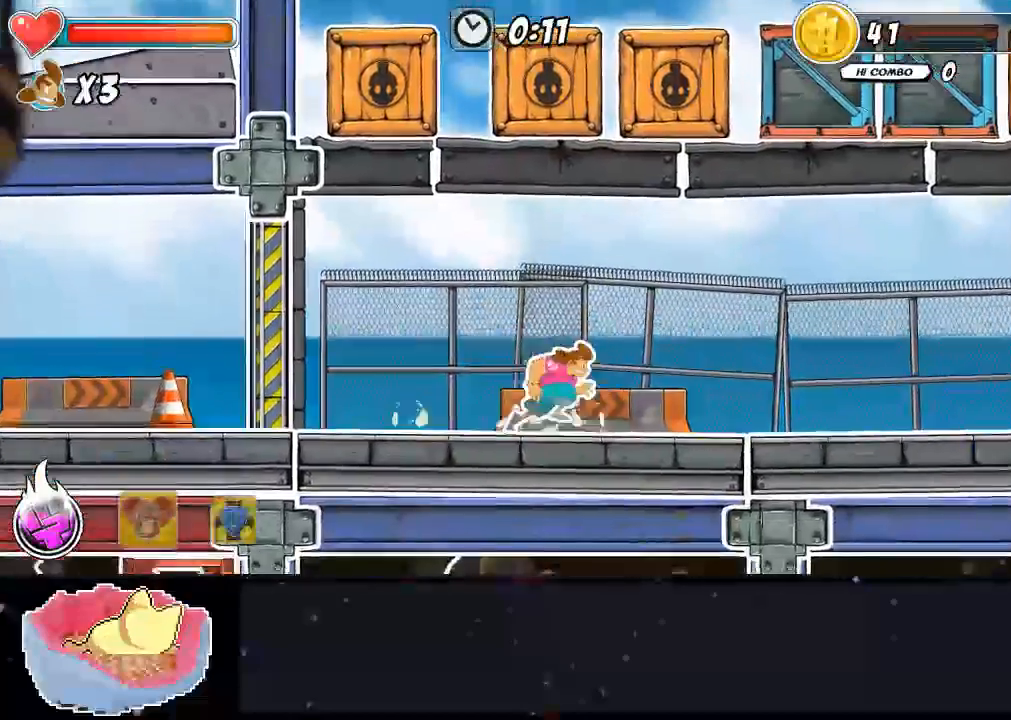
{"dt_ms": 500, "buttons": [], "left_stick": "center", "right_stick": "center", "events": []}
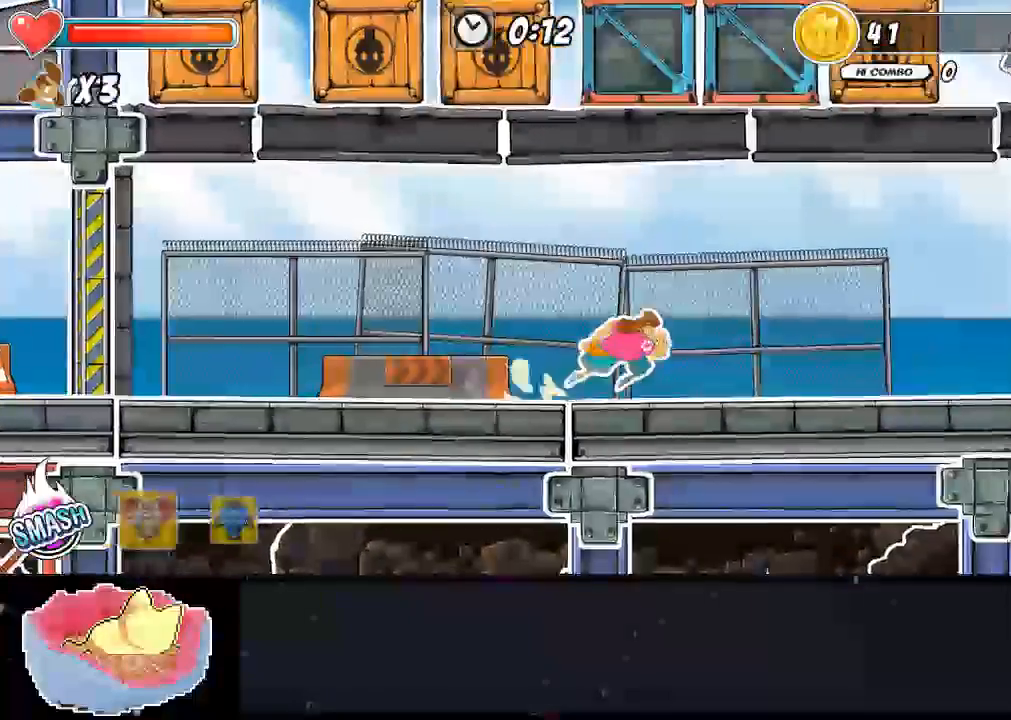
{"dt_ms": 500, "buttons": [], "left_stick": "center", "right_stick": "center"}
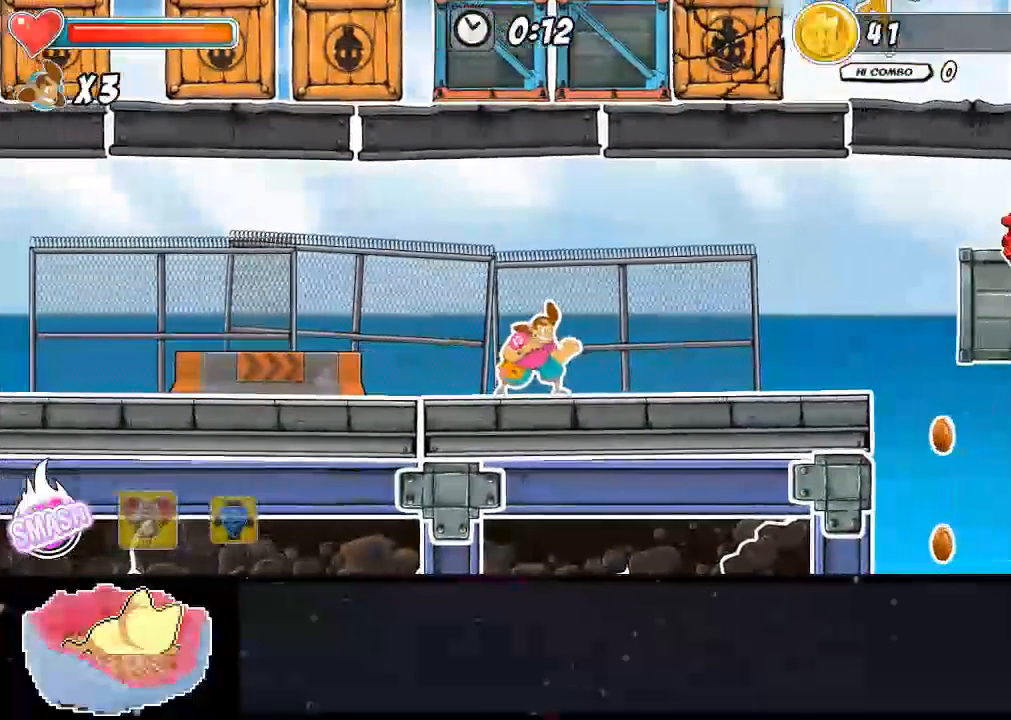
{"dt_ms": 500, "buttons": [], "left_stick": "center", "right_stick": "center", "events": []}
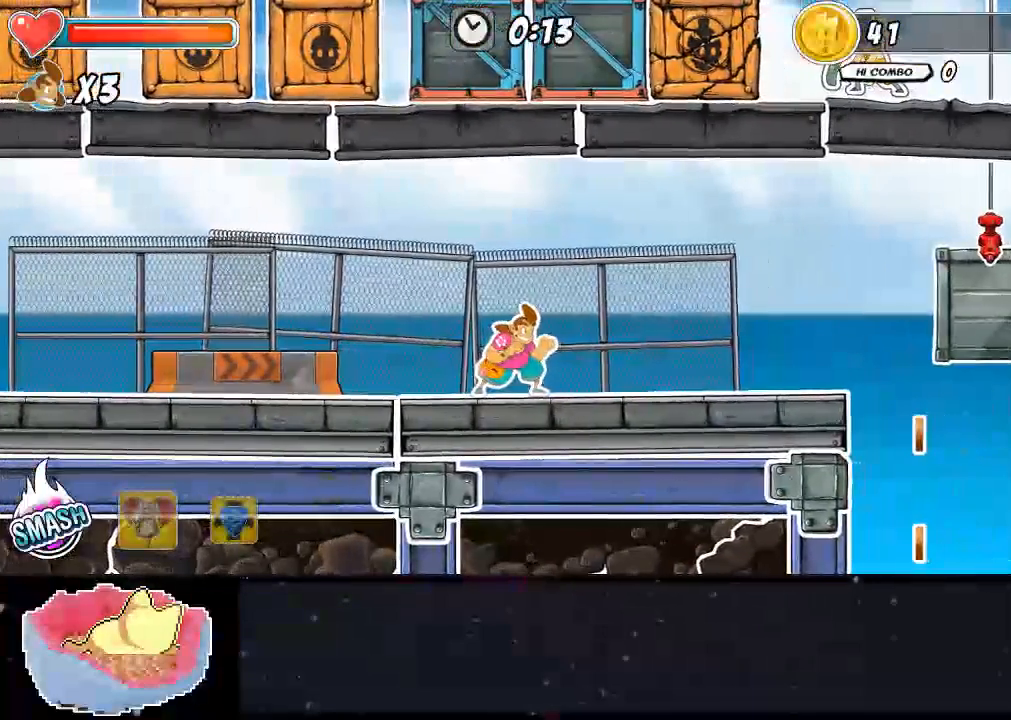
{"dt_ms": 500, "buttons": [], "left_stick": "center", "right_stick": "center", "events": []}
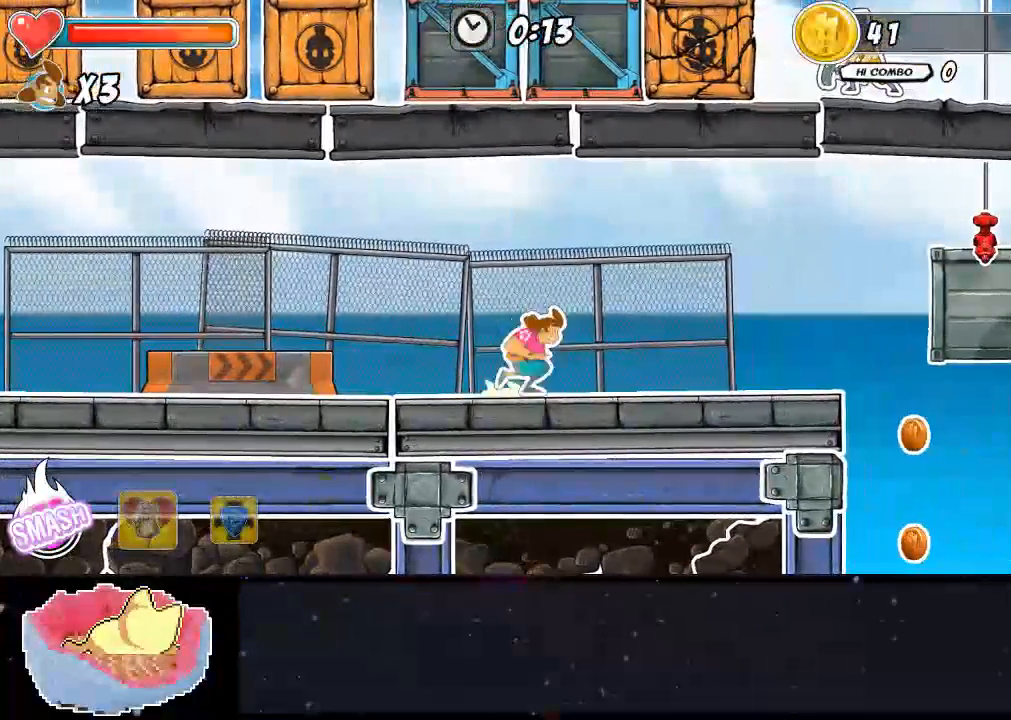
{"dt_ms": 500, "buttons": [], "left_stick": "center", "right_stick": "center", "events": []}
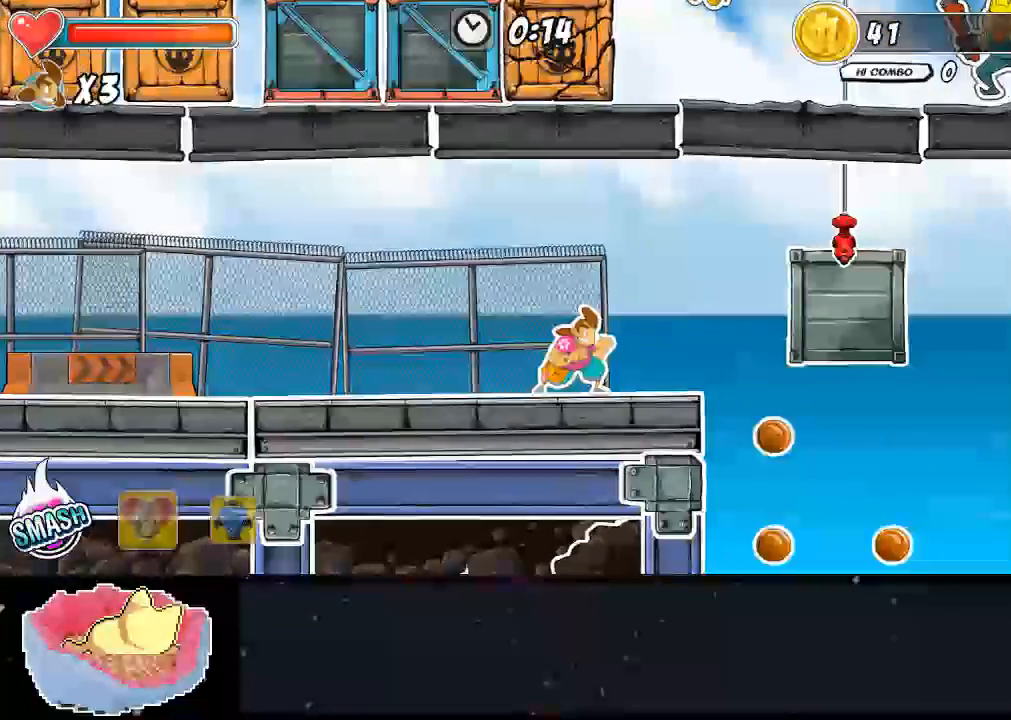
{"dt_ms": 500, "buttons": [], "left_stick": "center", "right_stick": "center", "events": []}
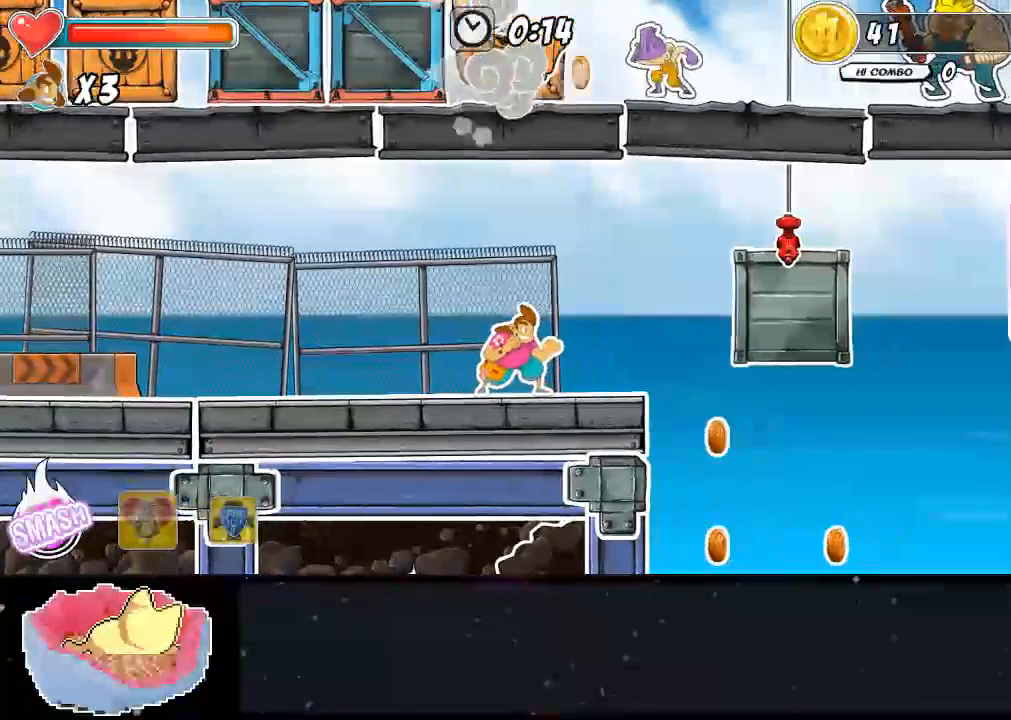
{"dt_ms": 500, "buttons": [], "left_stick": "center", "right_stick": "center", "events": []}
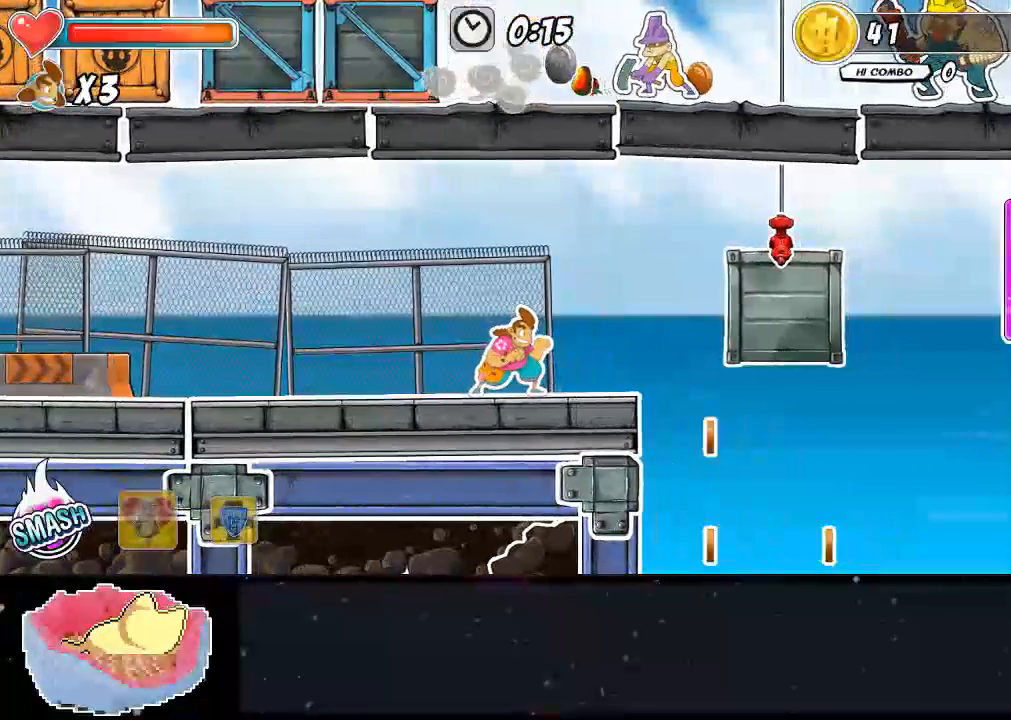
{"dt_ms": 500, "buttons": [], "left_stick": "center", "right_stick": "center", "events": []}